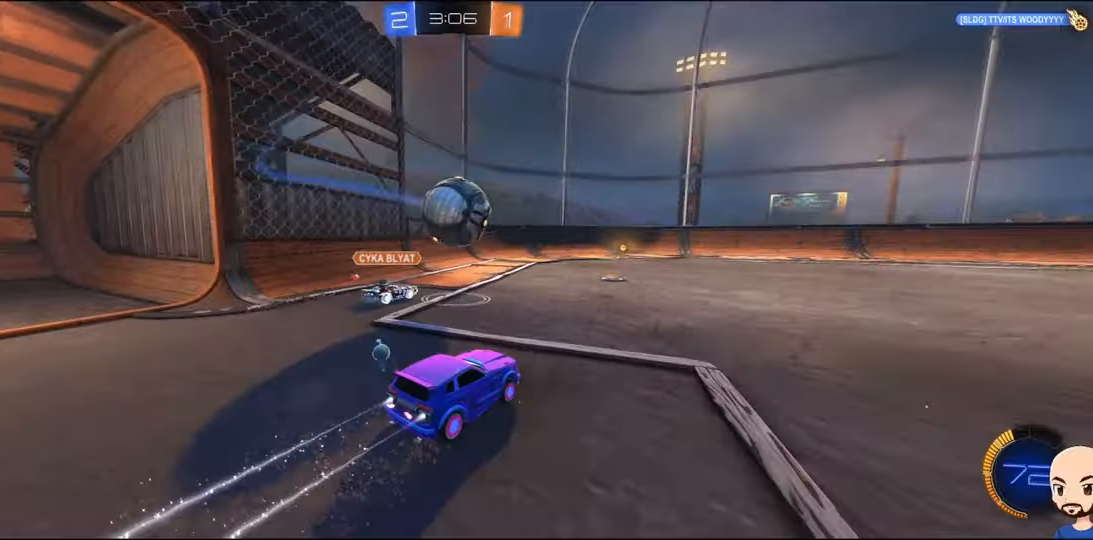
Gameplay with a controller (Xbox layout); each line is a JSON object with the inputs held at the frame after it. "events" lists button and stick changes between this image and that frame as [ms after this image, input, new state], when the widget could be followed in between. Not read: R2.
{"buttons": ["B", "L1", "L3"], "left_stick": "up", "right_stick": "center", "events": [[33, "left_stick", "center"], [167, "A", "down"], [217, "left_stick", "up"], [267, "A", "up"], [300, "L1", "down"], [333, "L3", "down"], [350, "A", "down"], [483, "A", "up"]]}
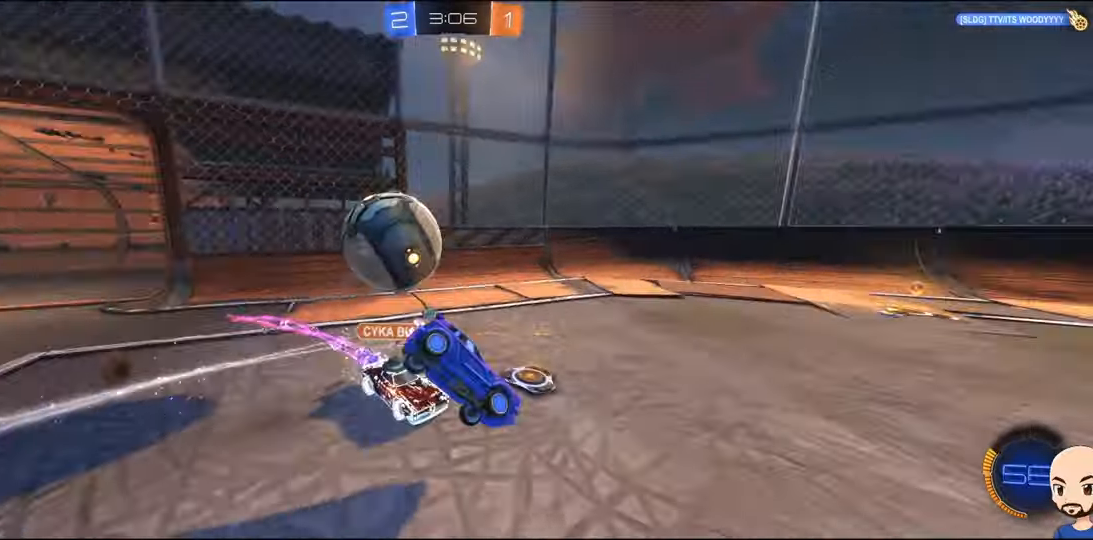
{"buttons": ["B"], "left_stick": "center", "right_stick": "center", "events": [[33, "B", "up"], [33, "L3", "up"], [200, "L1", "up"], [200, "left_stick", "center"], [333, "left_stick", "left"], [417, "left_stick", "center"], [500, "B", "down"]]}
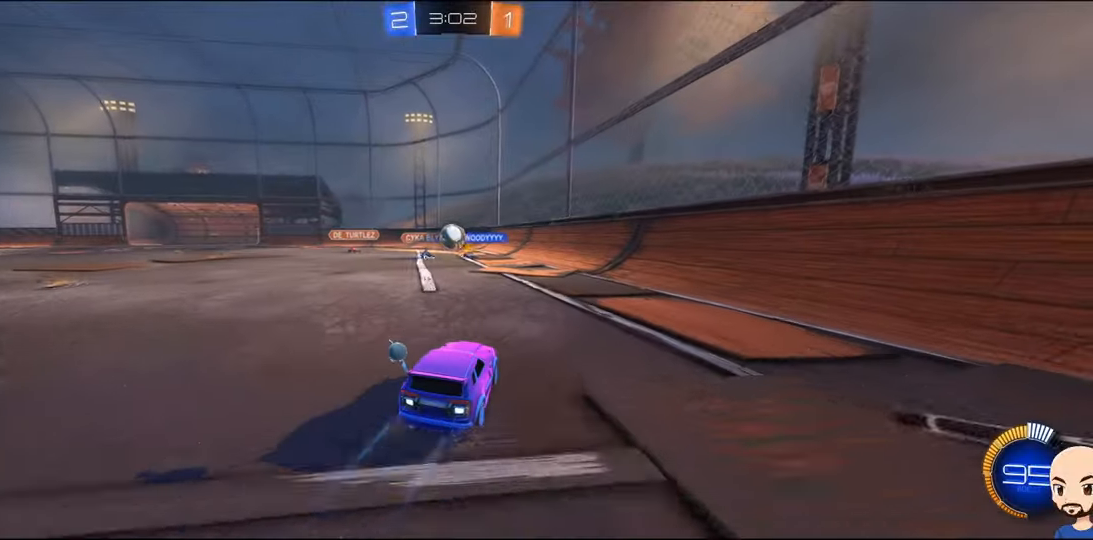
{"buttons": ["A", "B"], "left_stick": "right", "right_stick": "center", "events": [[300, "left_stick", "left"], [350, "left_stick", "center"], [450, "left_stick", "right"], [467, "A", "down"]]}
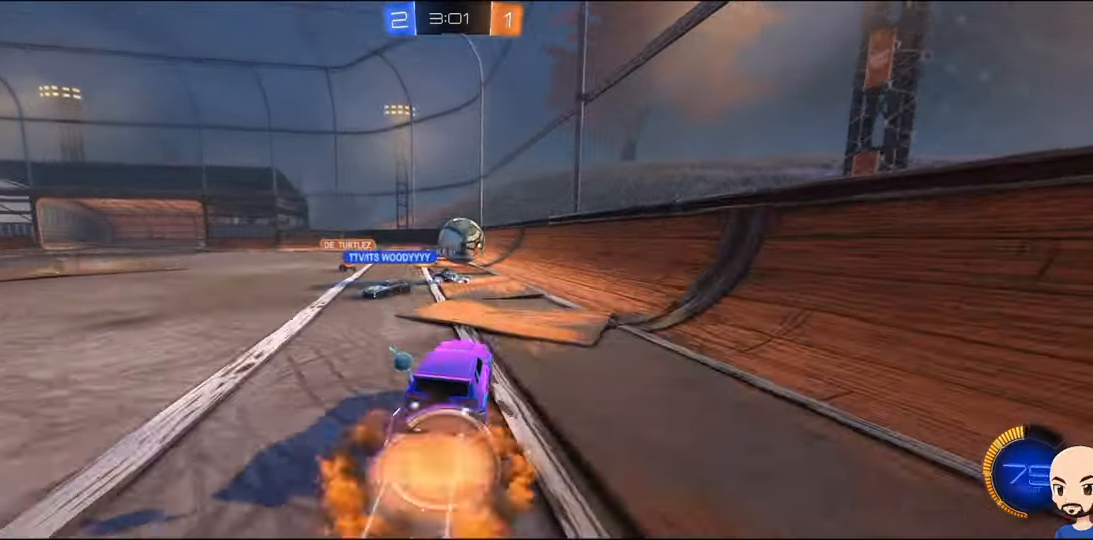
{"buttons": ["B", "R1"], "left_stick": "center", "right_stick": "center", "events": [[83, "left_stick", "down-right"], [133, "A", "up"], [183, "B", "up"], [200, "left_stick", "up-right"], [250, "B", "down"], [267, "A", "down"], [267, "R1", "down"], [300, "left_stick", "up"], [467, "A", "up"], [483, "left_stick", "center"]]}
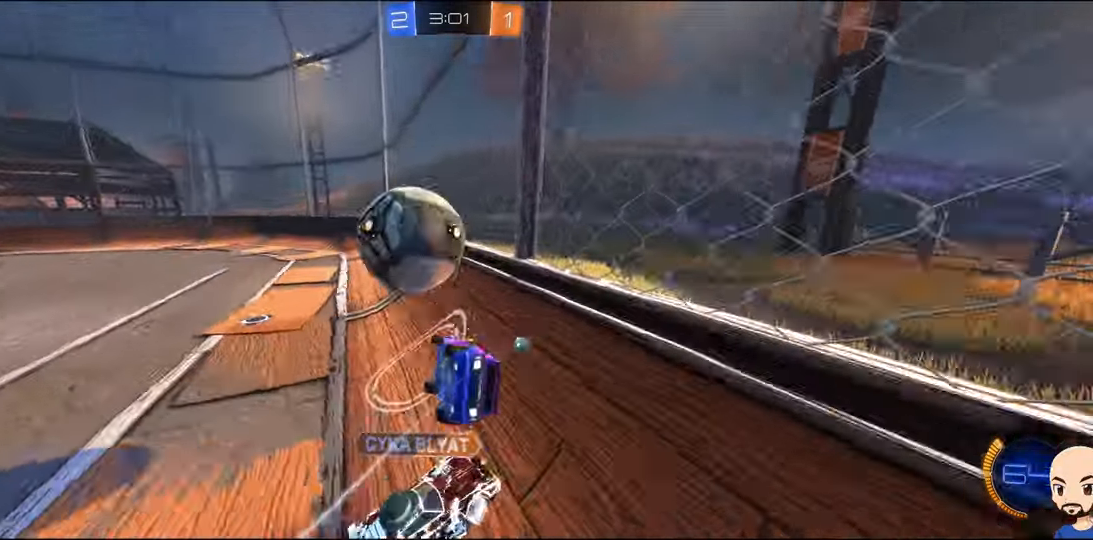
{"buttons": ["R1"], "left_stick": "left", "right_stick": "center", "events": [[83, "B", "up"], [133, "left_stick", "left"]]}
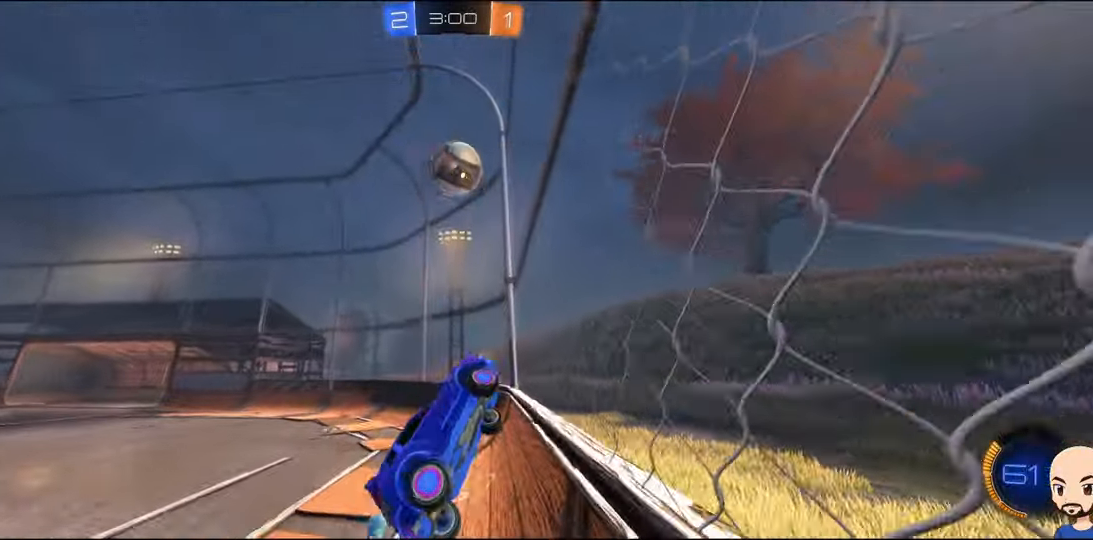
{"buttons": [], "left_stick": "center", "right_stick": "center", "events": [[100, "R1", "up"], [200, "left_stick", "center"], [367, "left_stick", "up-left"], [500, "left_stick", "center"]]}
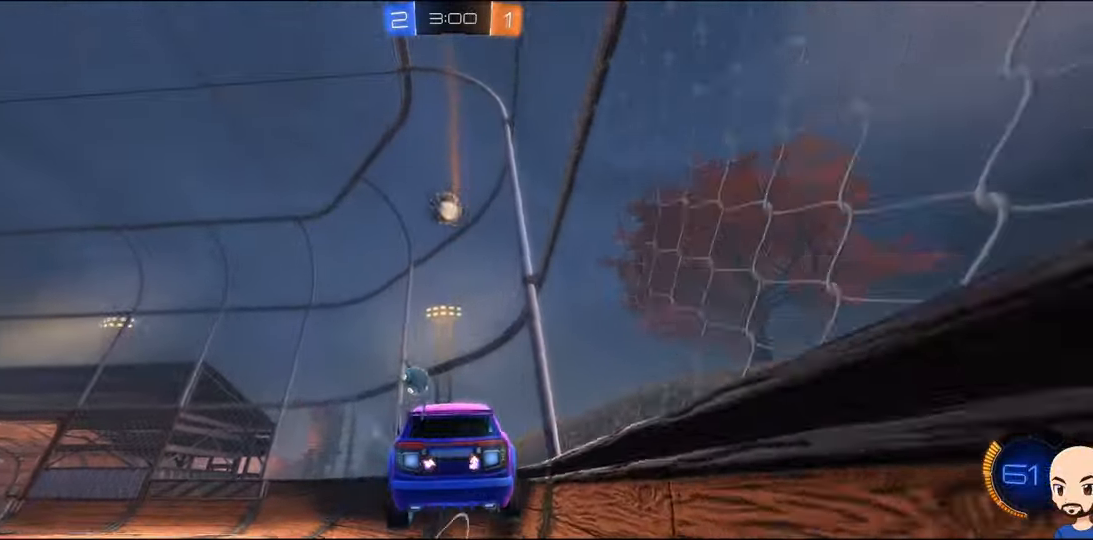
{"buttons": [], "left_stick": "down-left", "right_stick": "center", "events": [[383, "left_stick", "down"], [500, "left_stick", "down-left"]]}
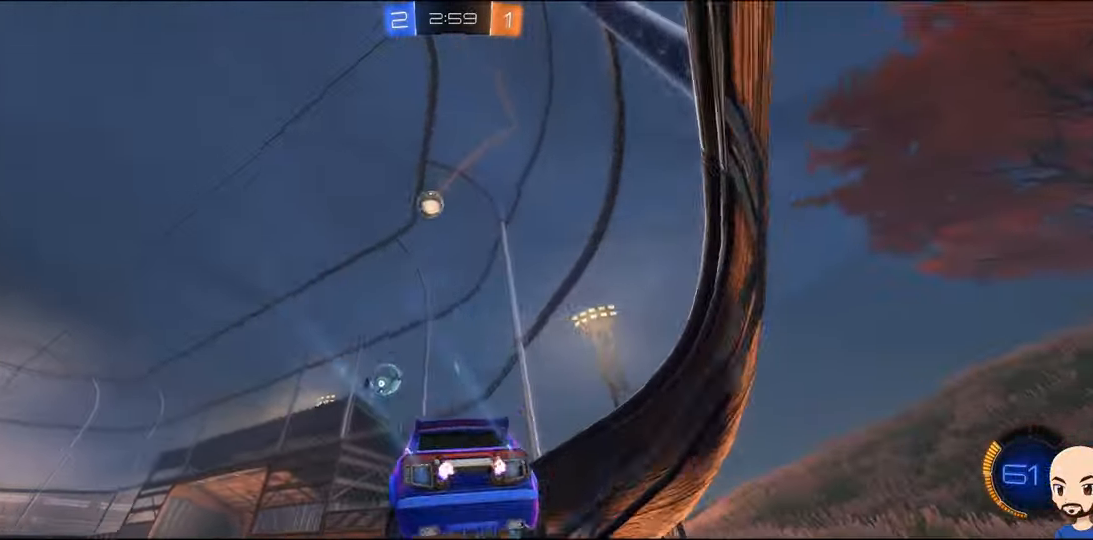
{"buttons": [], "left_stick": "center", "right_stick": "center", "events": [[467, "left_stick", "center"]]}
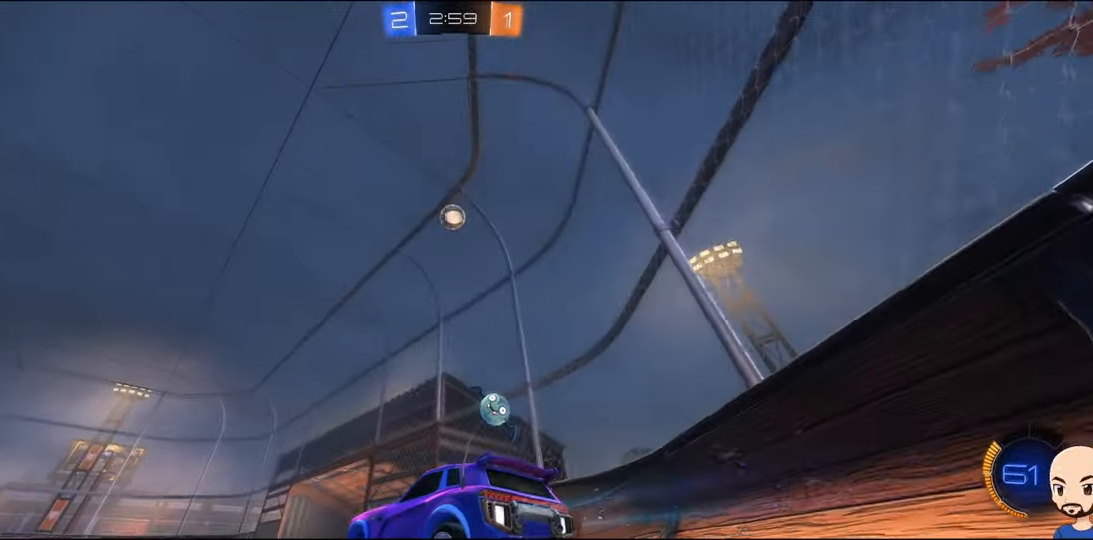
{"buttons": ["B"], "left_stick": "center", "right_stick": "center", "events": [[133, "left_stick", "right"], [167, "A", "down"], [200, "left_stick", "down"], [333, "left_stick", "down-left"], [367, "A", "up"], [450, "B", "down"], [483, "left_stick", "center"]]}
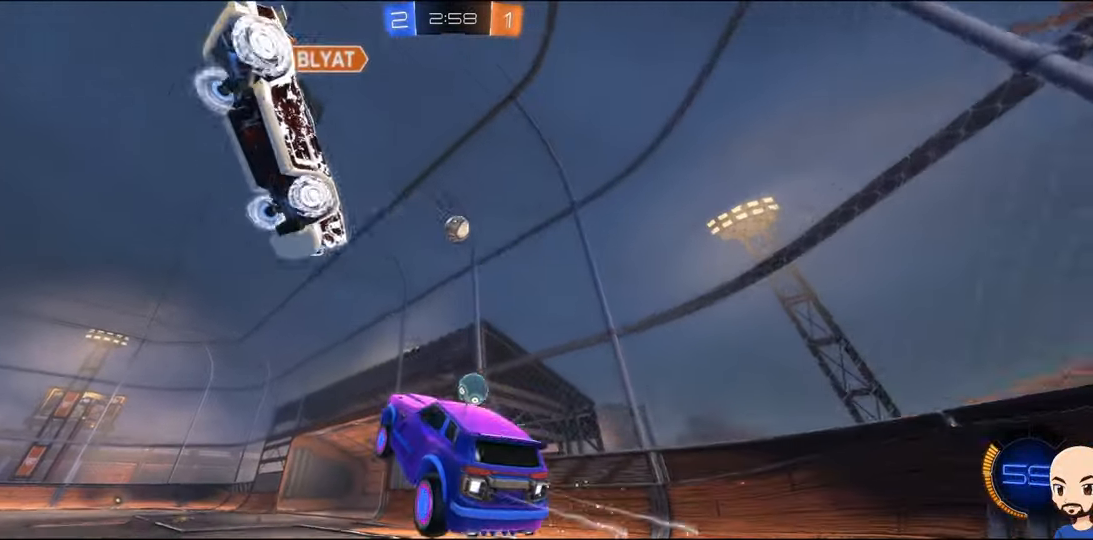
{"buttons": [], "left_stick": "down-left", "right_stick": "center", "events": [[83, "left_stick", "up"], [250, "left_stick", "center"], [400, "B", "up"], [450, "left_stick", "down-left"]]}
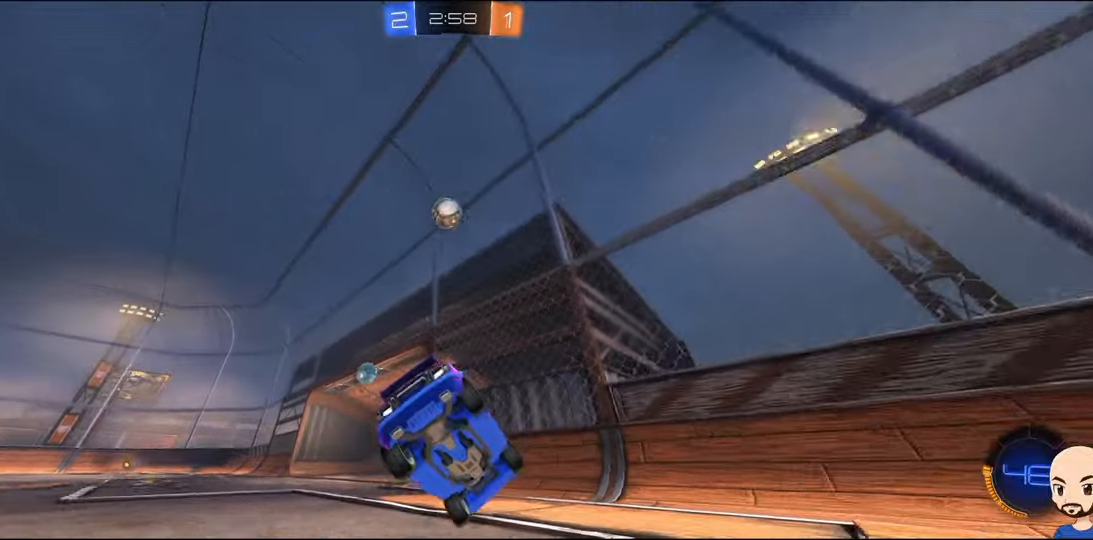
{"buttons": [], "left_stick": "down-left", "right_stick": "center", "events": [[134, "R1", "down"], [300, "R1", "up"]]}
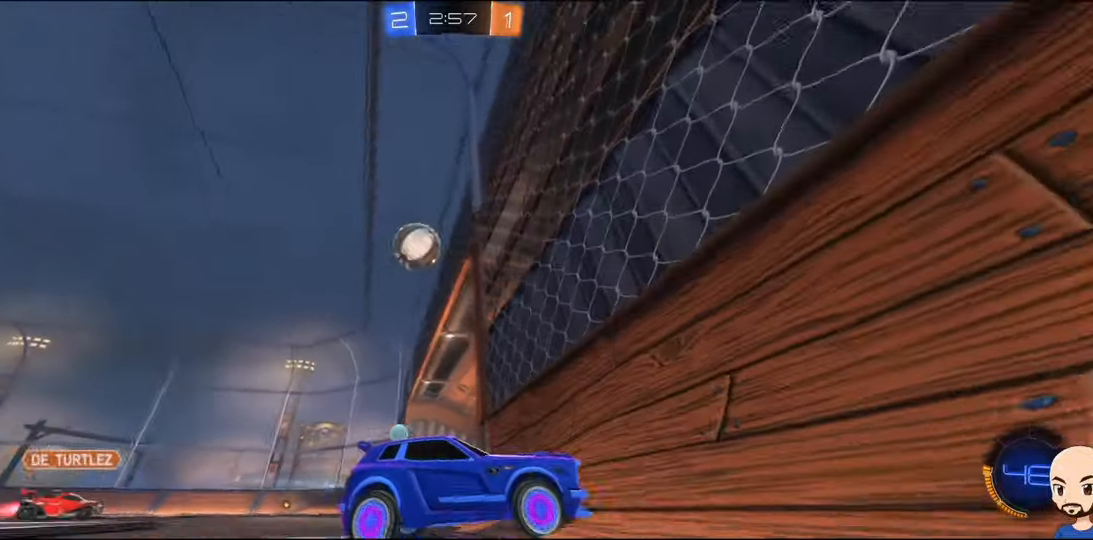
{"buttons": [], "left_stick": "right", "right_stick": "center", "events": [[117, "left_stick", "center"], [384, "left_stick", "right"]]}
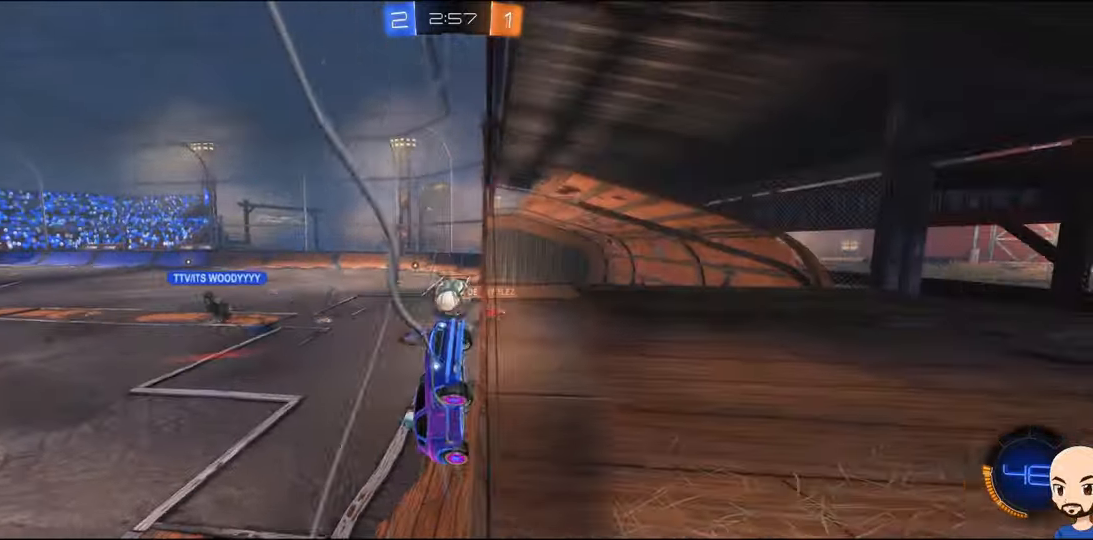
{"buttons": [], "left_stick": "right", "right_stick": "center", "events": []}
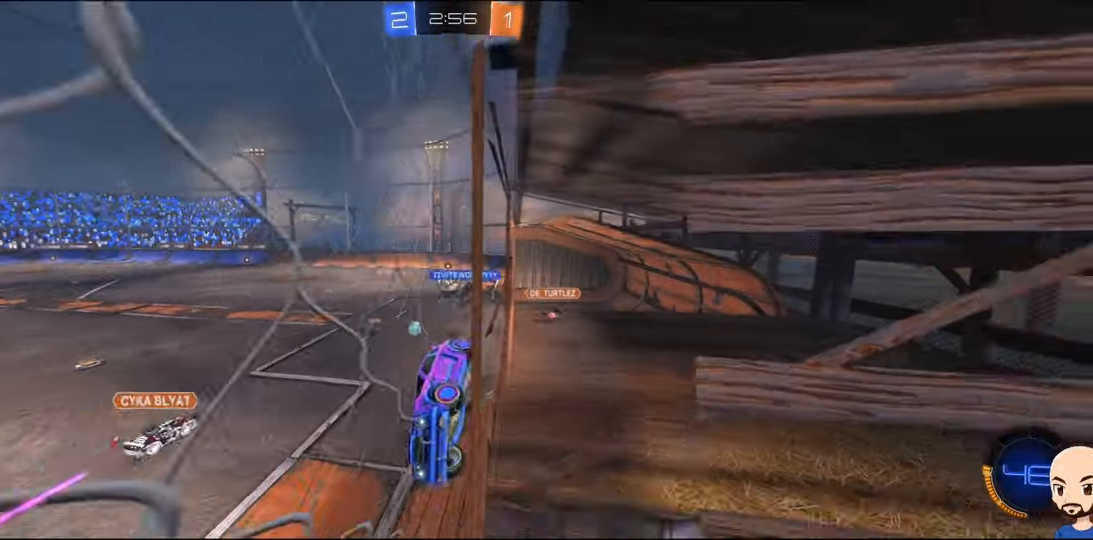
{"buttons": ["B"], "left_stick": "left", "right_stick": "center", "events": [[34, "Y", "down"], [117, "Y", "up"], [200, "Y", "down"], [217, "Y", "up"], [217, "left_stick", "center"], [334, "left_stick", "left"], [417, "B", "down"]]}
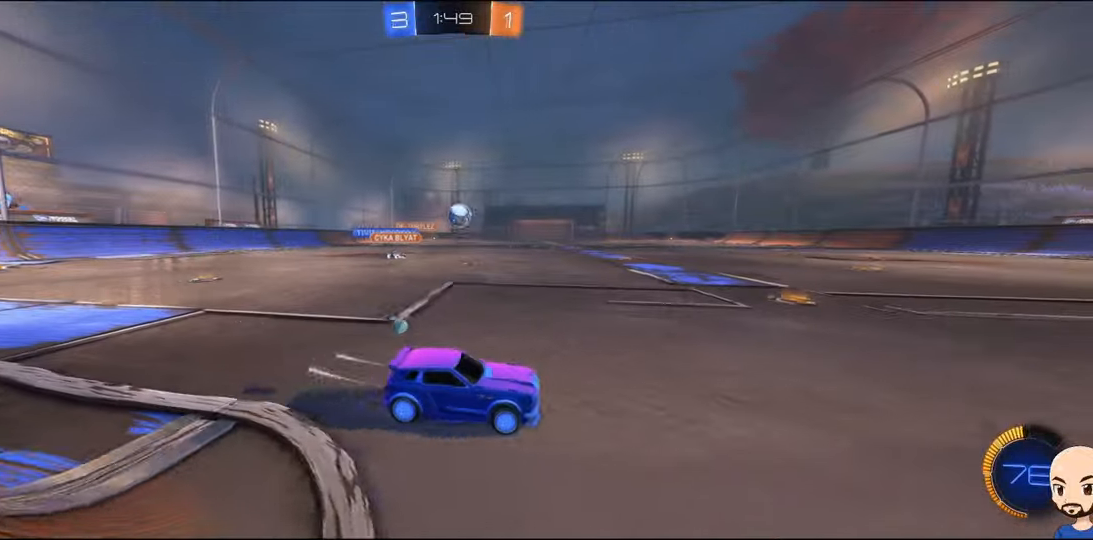
{"buttons": [], "left_stick": "center", "right_stick": "center", "events": [[400, "B", "up"], [500, "left_stick", "center"]]}
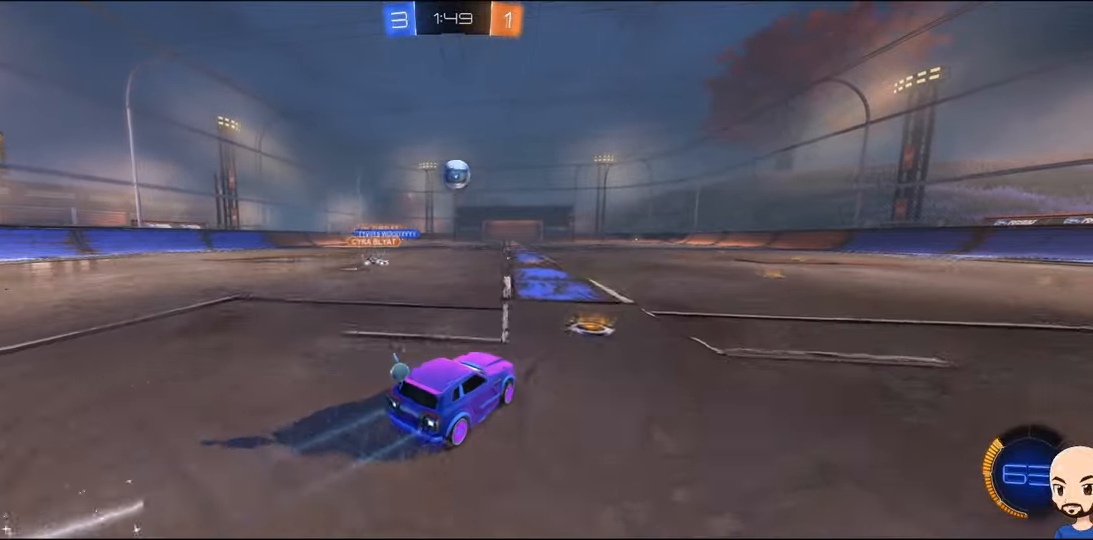
{"buttons": ["B"], "left_stick": "right", "right_stick": "center", "events": [[17, "B", "down"], [34, "A", "down"], [34, "left_stick", "down"], [200, "A", "up"], [267, "left_stick", "center"], [300, "A", "down"], [417, "left_stick", "right"], [434, "A", "up"]]}
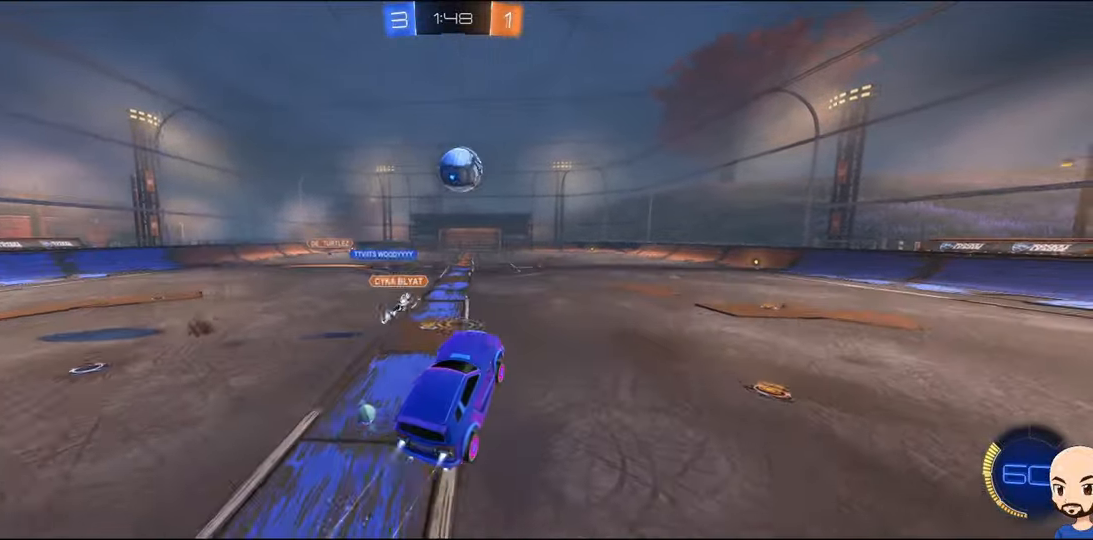
{"buttons": ["B", "L1"], "left_stick": "center", "right_stick": "center", "events": [[84, "left_stick", "up-right"], [100, "L1", "down"], [317, "left_stick", "center"]]}
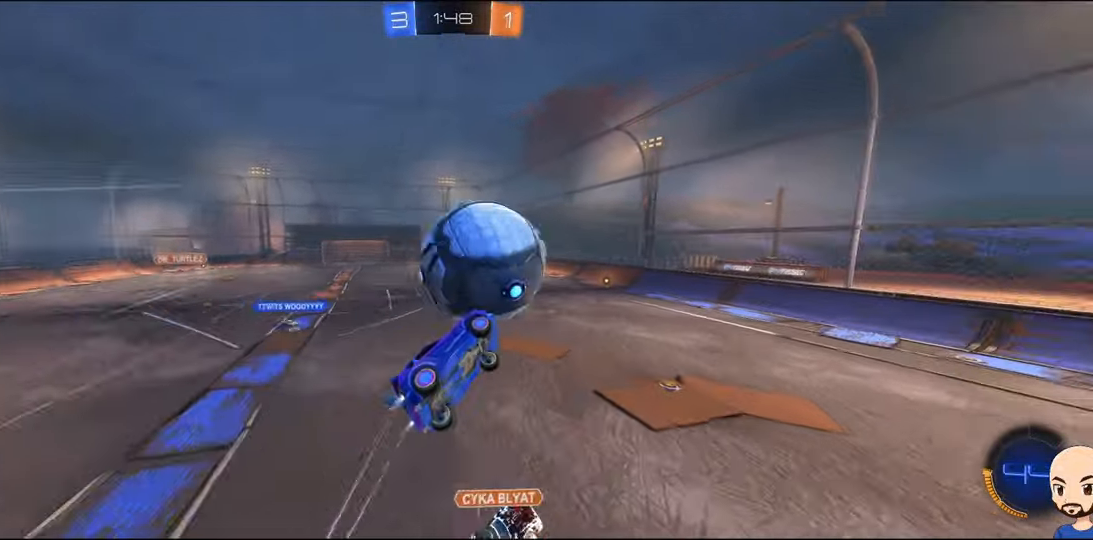
{"buttons": [], "left_stick": "down-left", "right_stick": "center", "events": [[50, "left_stick", "down-left"], [200, "B", "up"], [350, "L1", "up"], [367, "left_stick", "center"], [450, "left_stick", "down-left"]]}
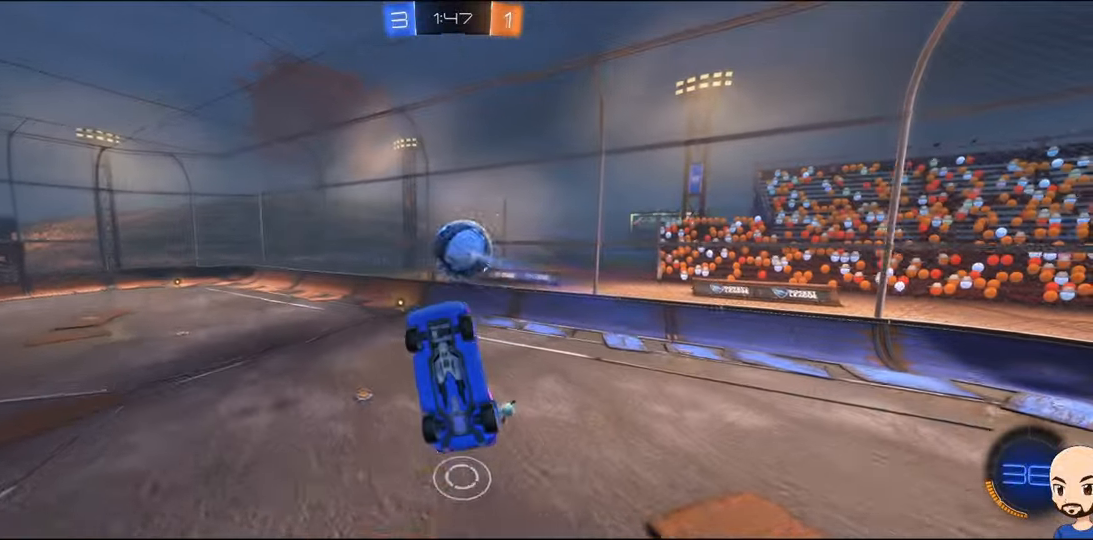
{"buttons": [], "left_stick": "right", "right_stick": "center", "events": [[117, "left_stick", "center"], [284, "left_stick", "right"]]}
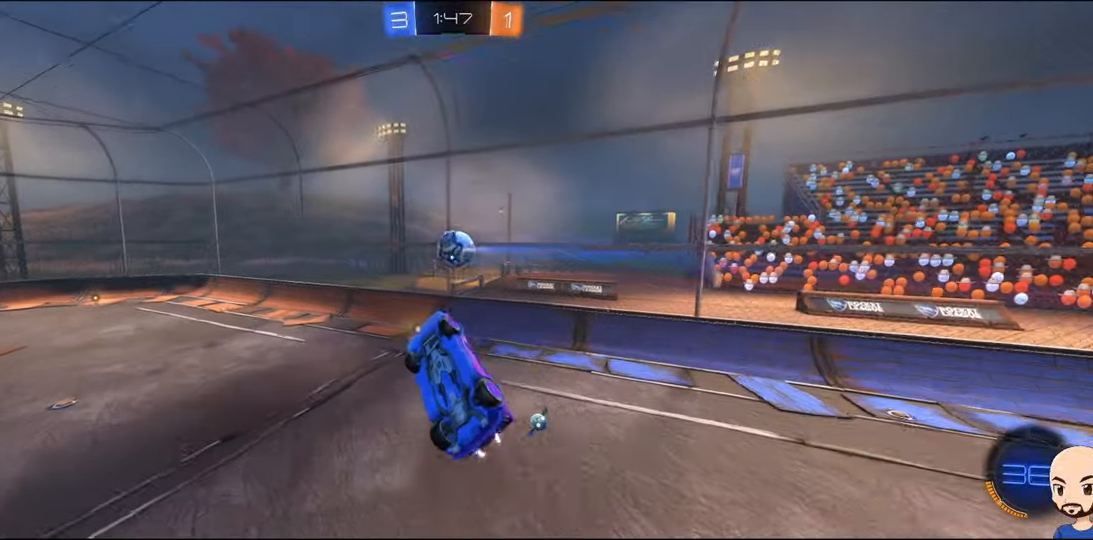
{"buttons": ["B", "R1"], "left_stick": "center", "right_stick": "center", "events": [[34, "B", "down"], [34, "left_stick", "center"], [350, "R1", "down"]]}
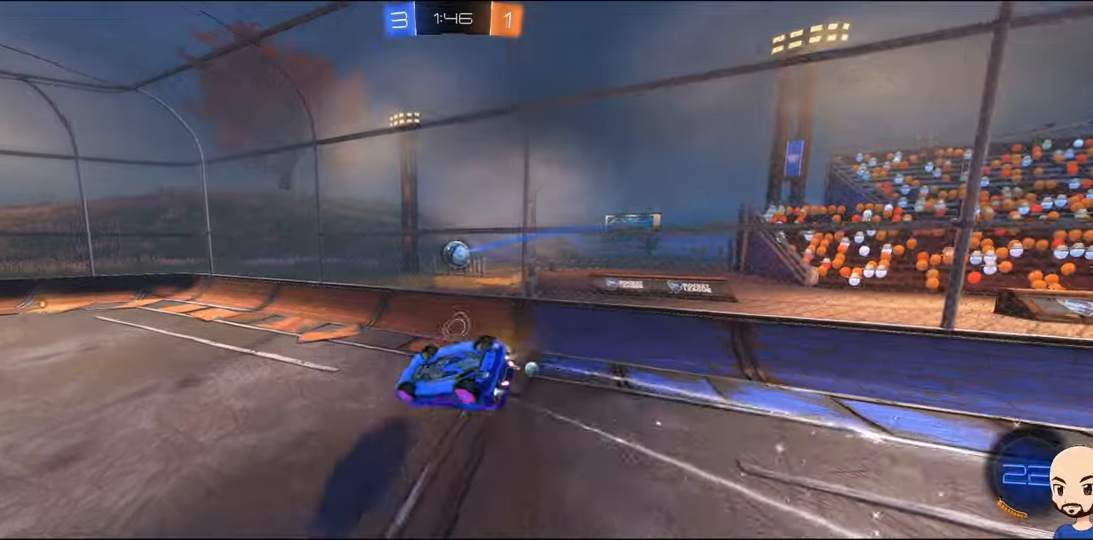
{"buttons": ["B"], "left_stick": "center", "right_stick": "center", "events": [[483, "R1", "up"]]}
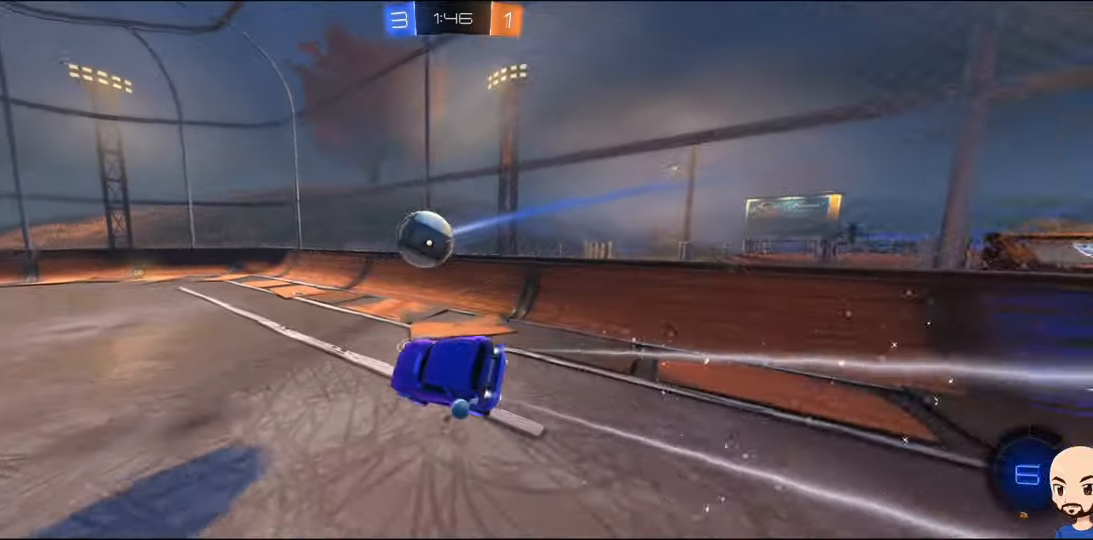
{"buttons": [], "left_stick": "left", "right_stick": "center", "events": [[16, "B", "up"], [166, "left_stick", "left"], [216, "B", "down"], [350, "left_stick", "center"], [416, "B", "up"], [450, "left_stick", "left"]]}
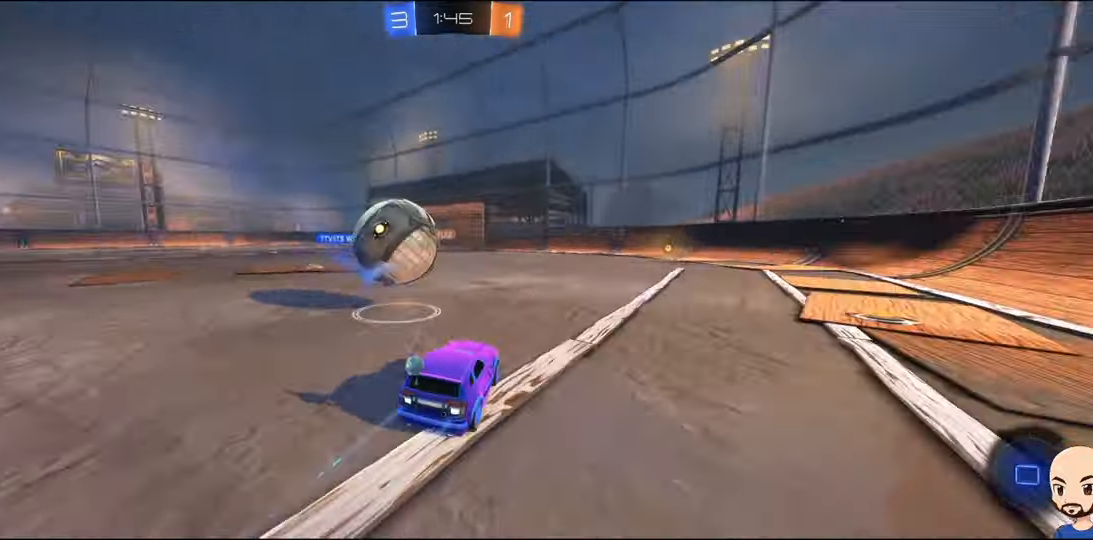
{"buttons": ["A", "B"], "left_stick": "down-left", "right_stick": "center", "events": [[233, "B", "down"], [316, "A", "down"], [316, "left_stick", "down"], [433, "left_stick", "down-left"]]}
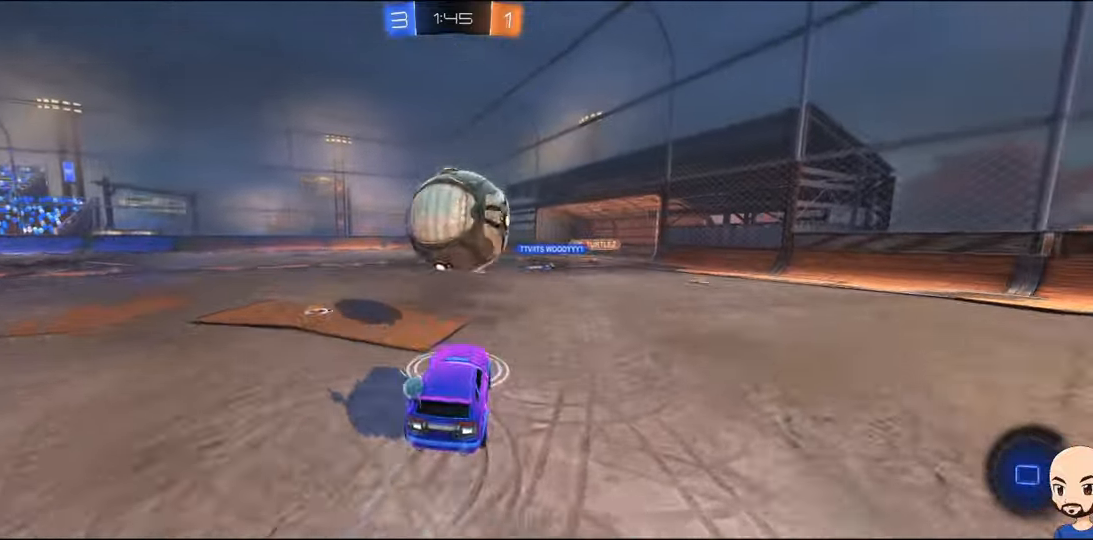
{"buttons": [], "left_stick": "up", "right_stick": "center", "events": [[33, "A", "up"], [50, "left_stick", "center"], [183, "left_stick", "up"], [283, "A", "down"], [383, "R1", "down"], [450, "A", "up"], [450, "R1", "up"], [466, "B", "up"]]}
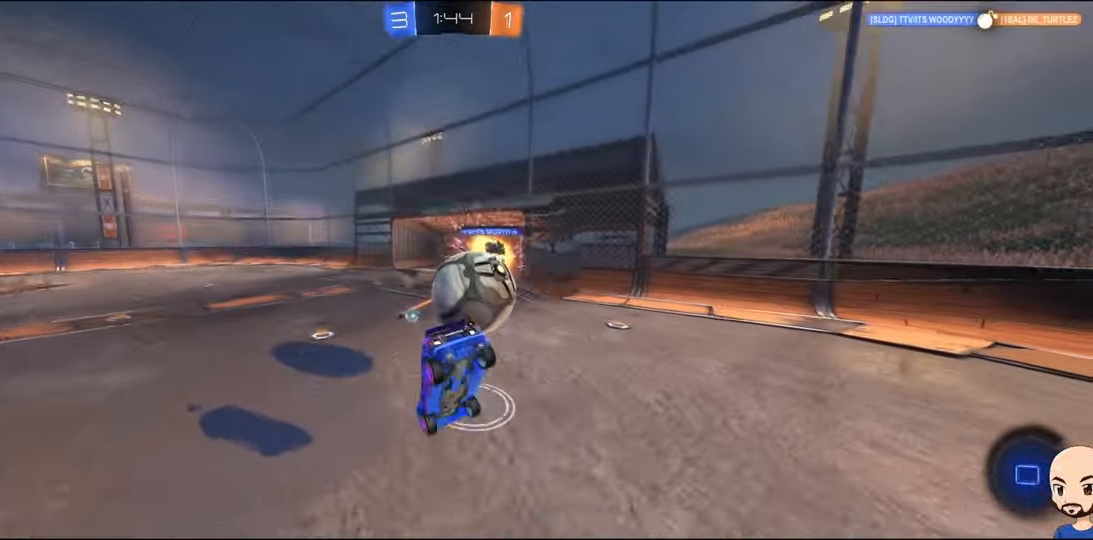
{"buttons": [], "left_stick": "right", "right_stick": "center", "events": [[16, "left_stick", "center"], [200, "left_stick", "right"], [383, "left_stick", "up-right"], [483, "left_stick", "right"]]}
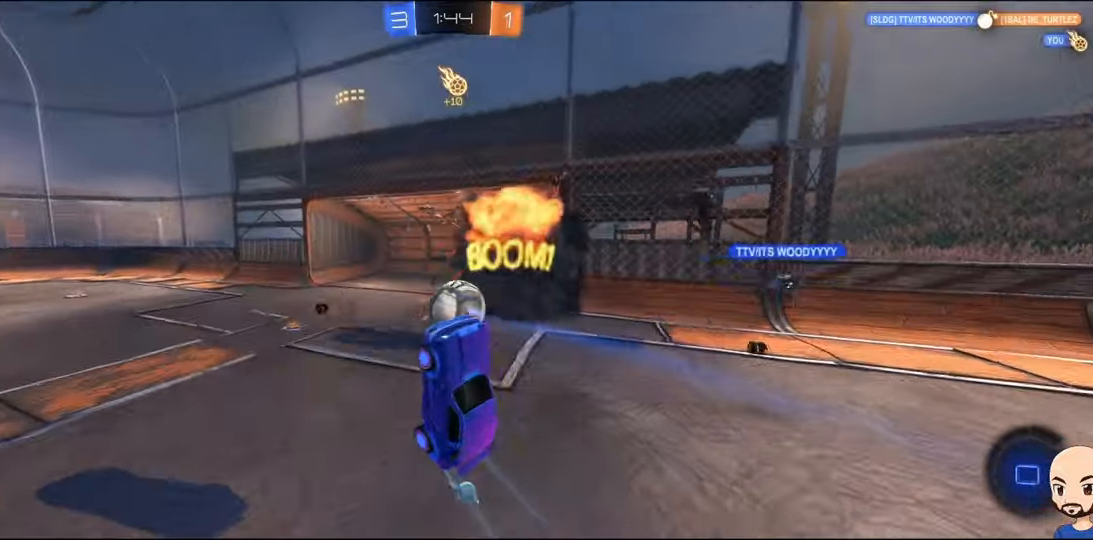
{"buttons": [], "left_stick": "center", "right_stick": "center", "events": [[316, "left_stick", "center"]]}